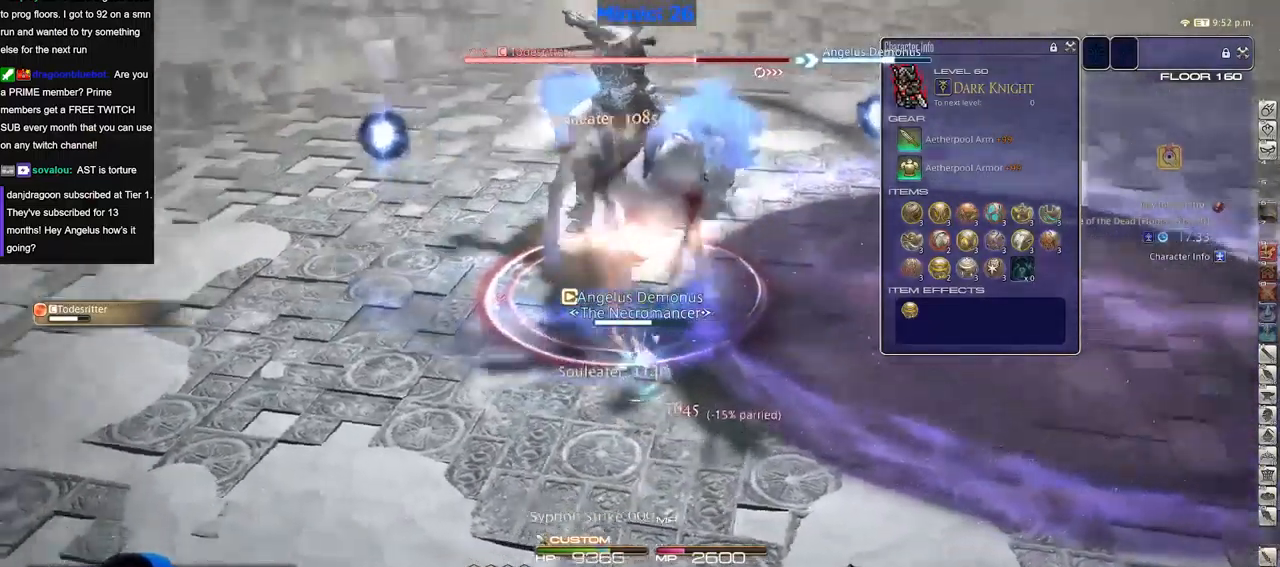
Gameplay with keyboard; each line is a JSON object with the keys held at the frame after it. "events" lists presses ("down") and releases ("up") of "alt_l", "alt_r", "backspace", "caps_lock", "ctrl_l", "ctrl_r", "down", "escape", "f1", "f10", "f11", "f12", "f2", "f3", "f4", "f5", "f6", "f7", "f8", "f9", "left", "return", "right", "shift_l", "shift_r", "space", "super", "tab" and "up" between this image and that frame as [ms after this image, input, new state], when the widget could be followed in between. No other keys are recorded. Mouse input is not recorded. Not read: other_keys.
{"keys": [], "events": []}
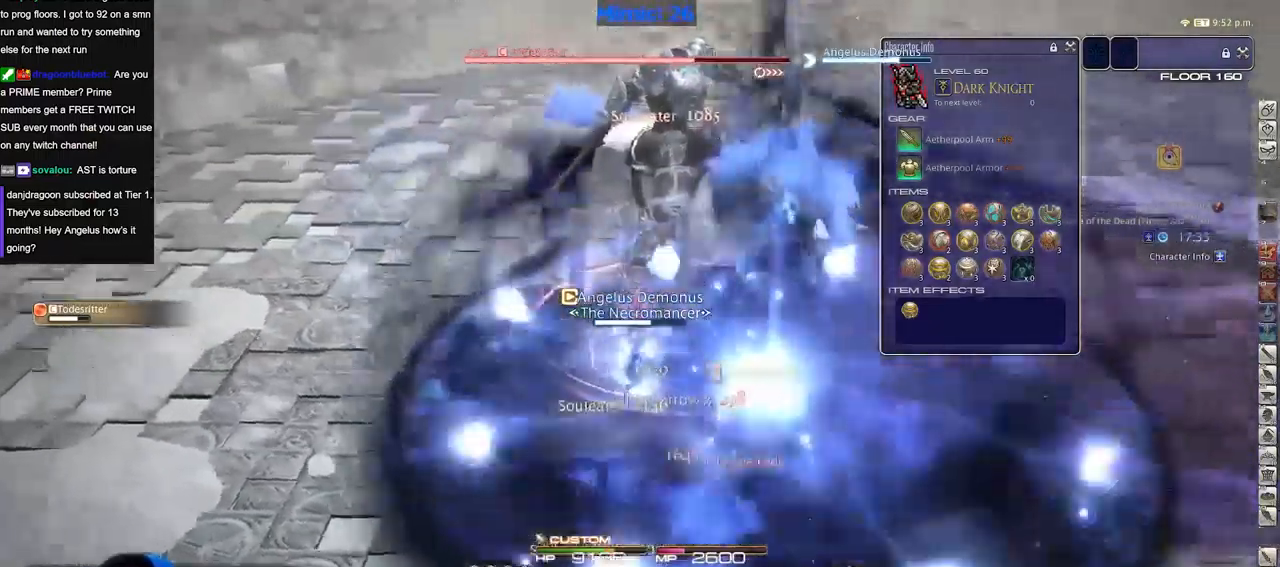
{"keys": [], "events": [[167, "space", "down"], [267, "space", "up"]]}
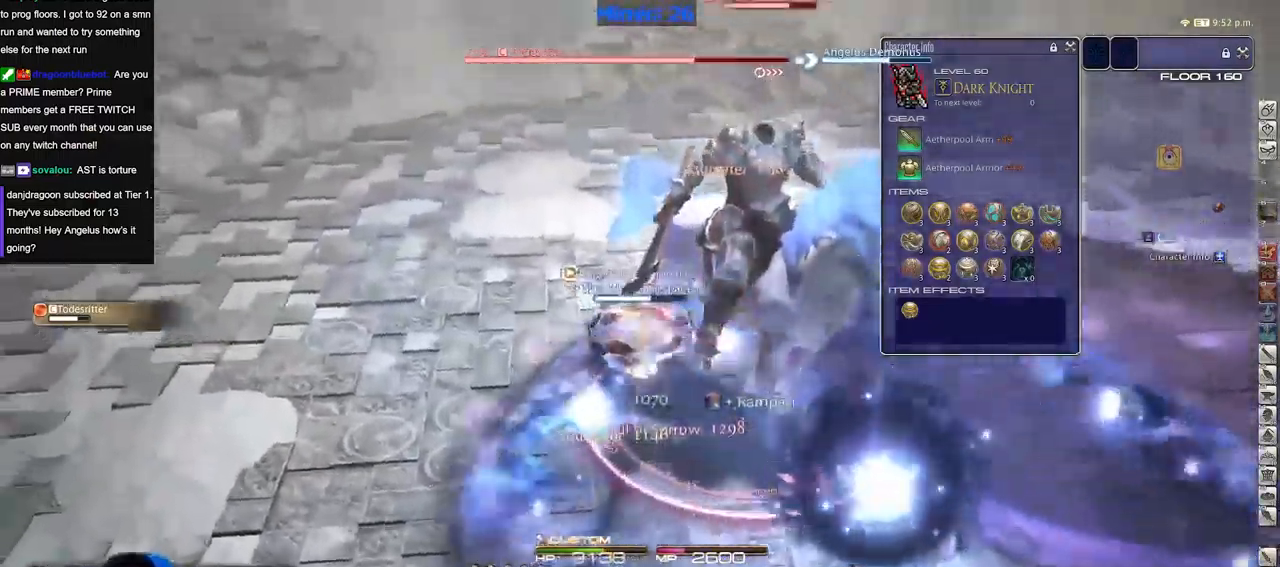
{"keys": [], "events": []}
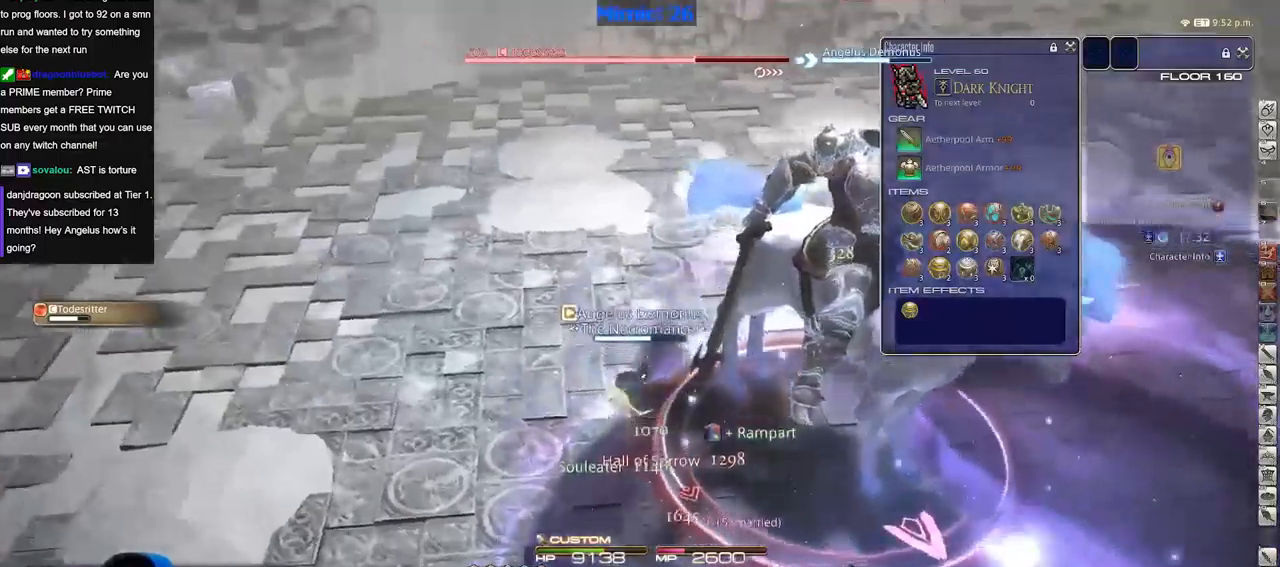
{"keys": [], "events": []}
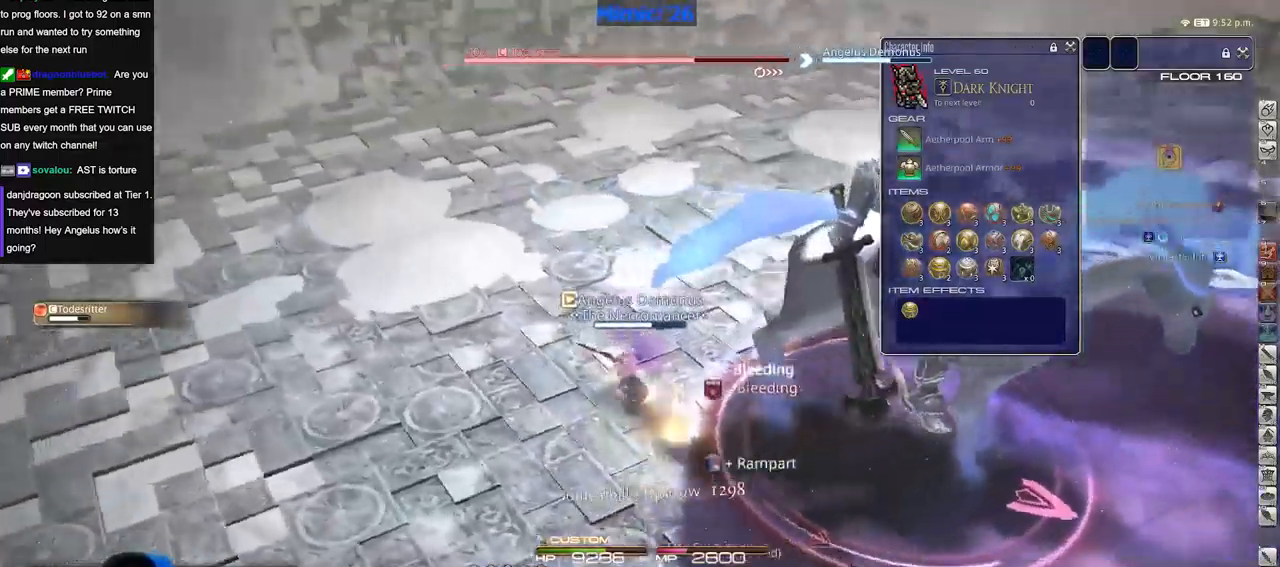
{"keys": [], "events": [[450, "return", "down"], [500, "return", "up"]]}
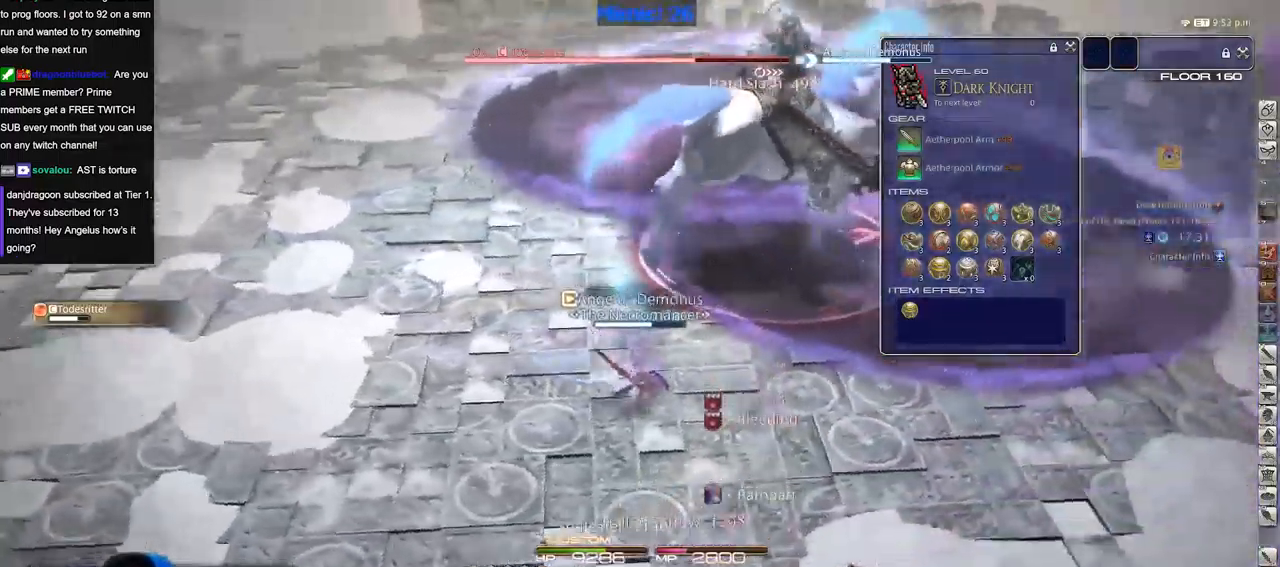
{"keys": [], "events": [[84, "return", "down"], [134, "return", "up"]]}
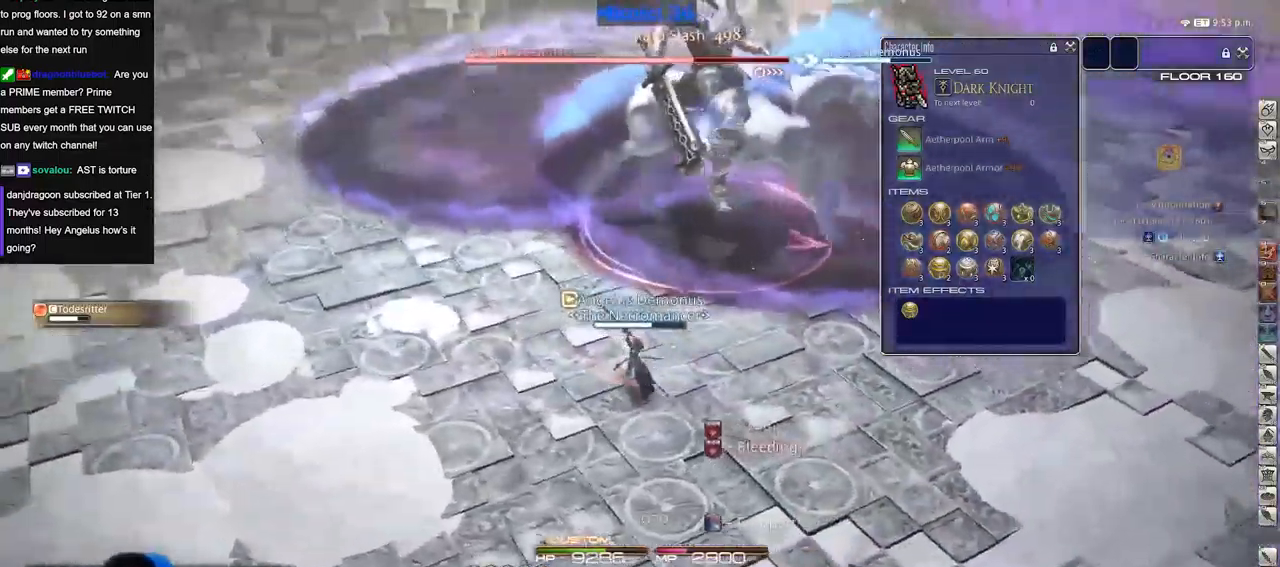
{"keys": [], "events": []}
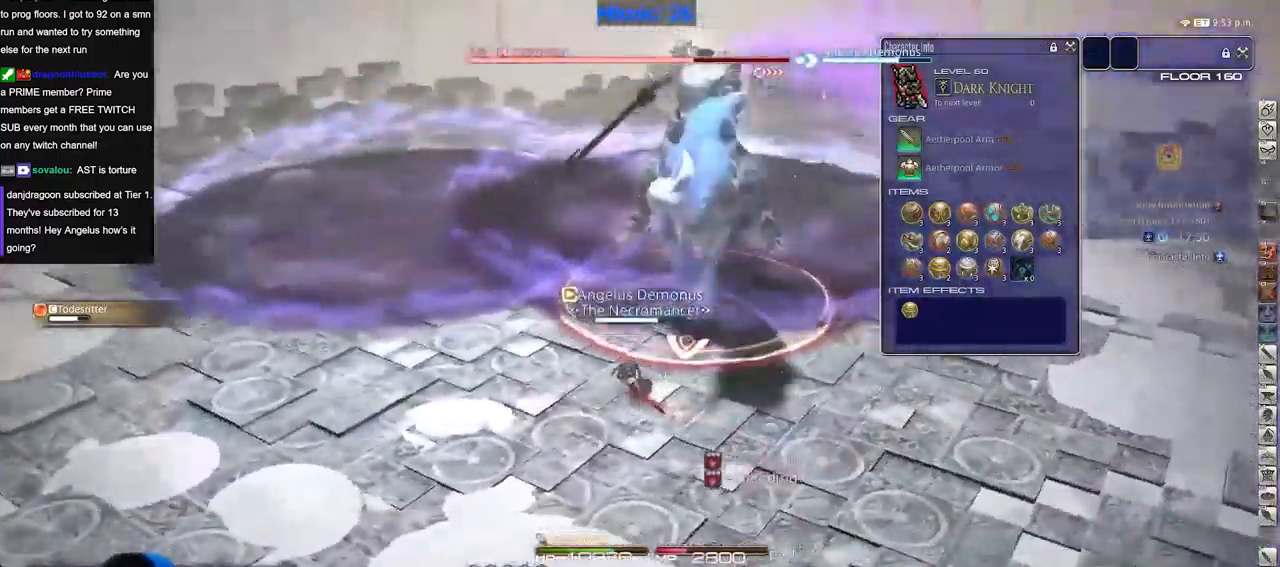
{"keys": [], "events": [[351, "return", "down"], [401, "return", "up"]]}
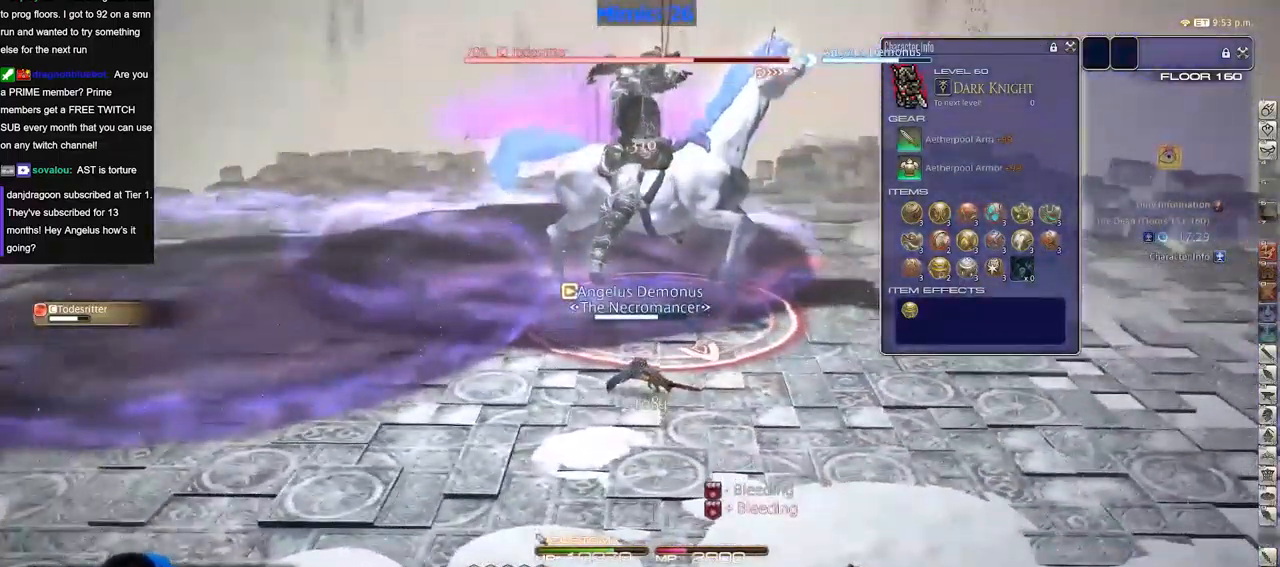
{"keys": [], "events": [[417, "return", "down"], [467, "return", "up"]]}
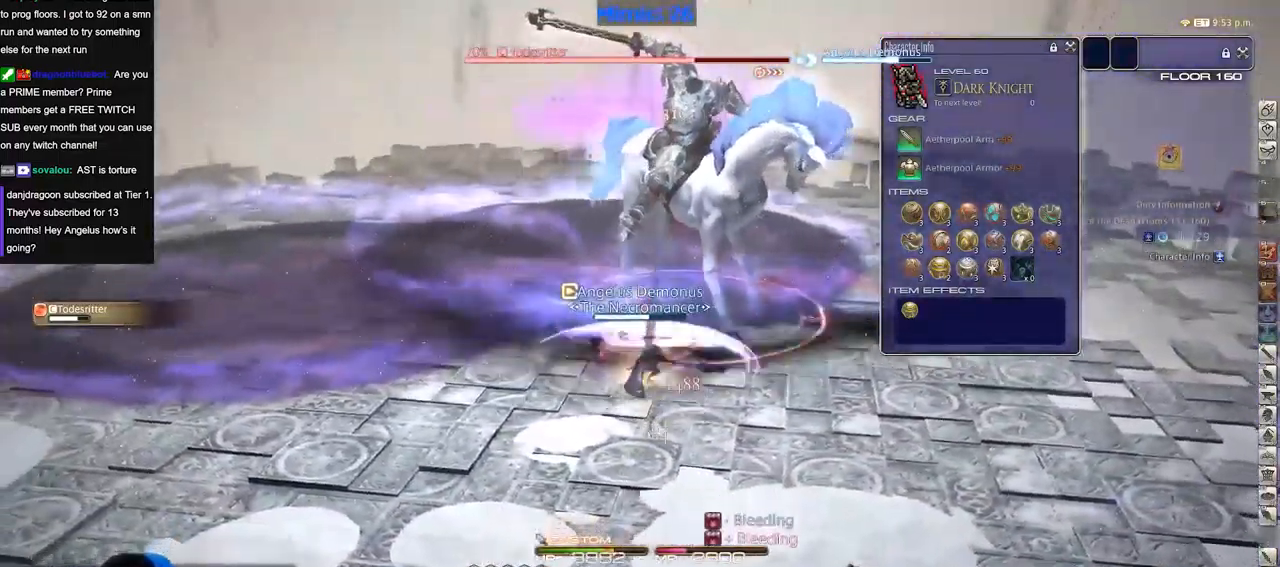
{"keys": [], "events": [[51, "return", "down"], [151, "return", "up"], [251, "return", "down"], [334, "return", "up"]]}
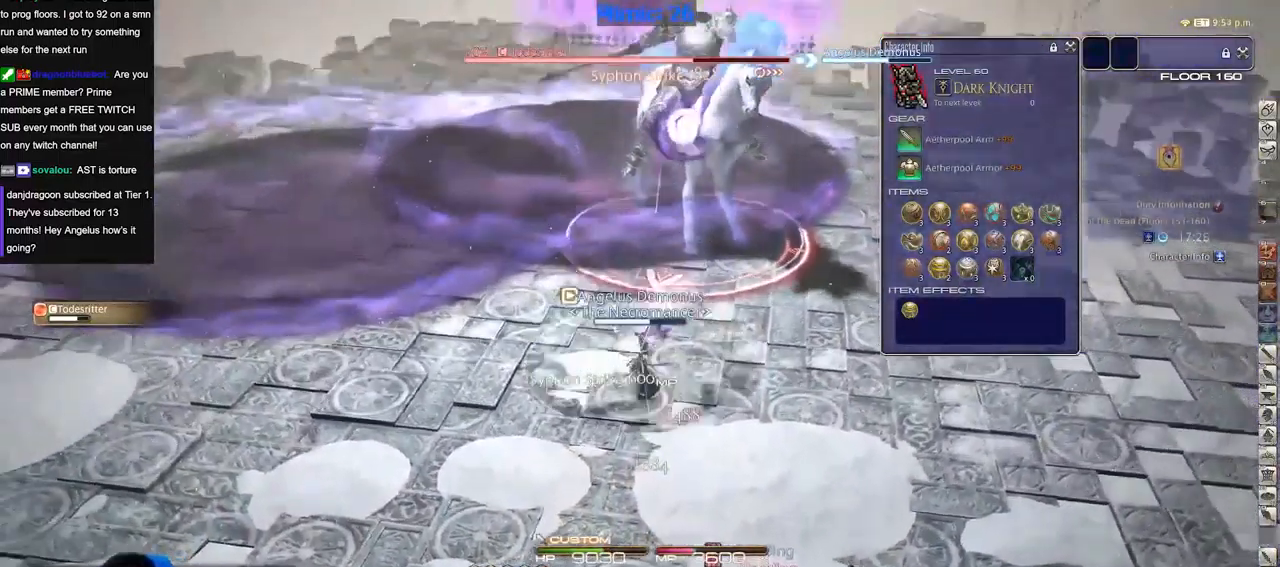
{"keys": [], "events": [[67, "return", "down"], [167, "return", "up"]]}
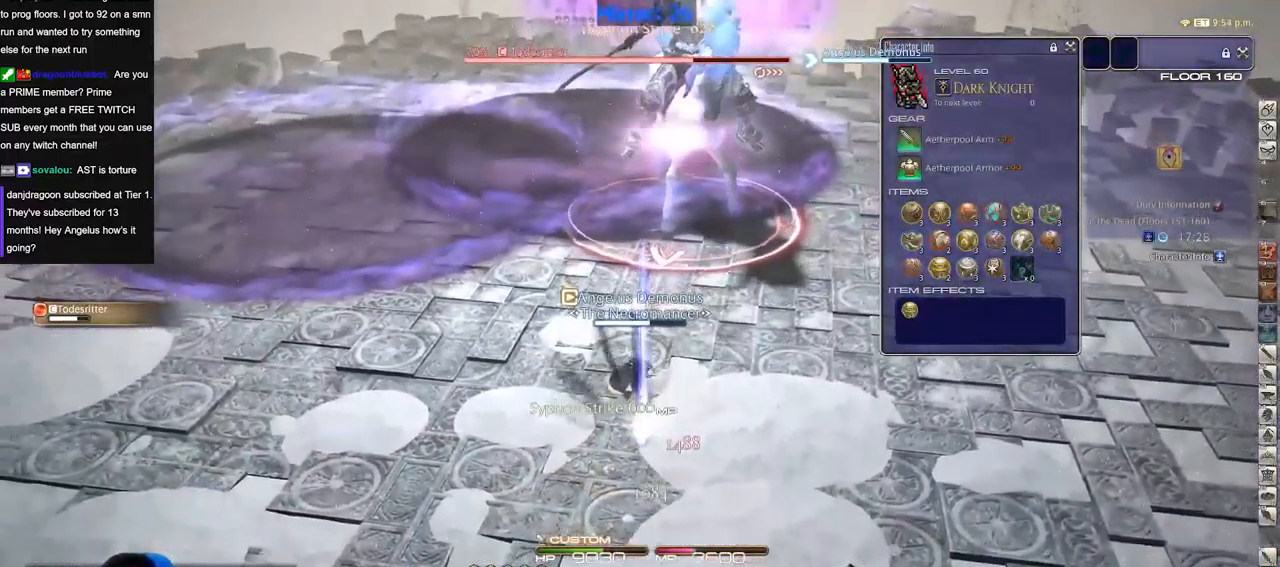
{"keys": [], "events": []}
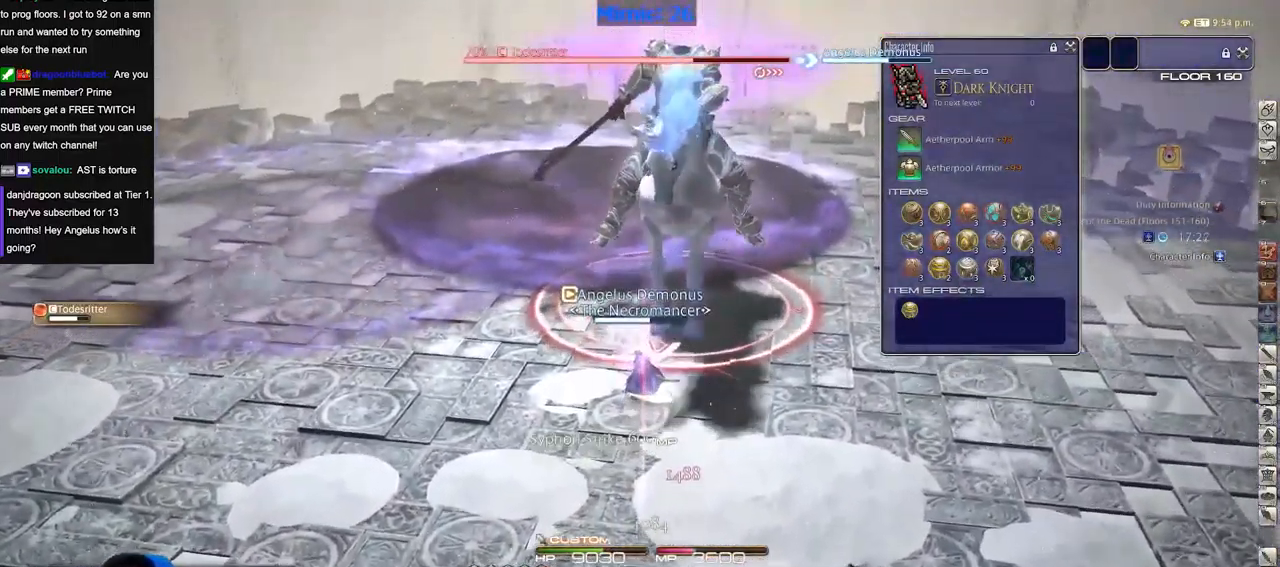
{"keys": [], "events": []}
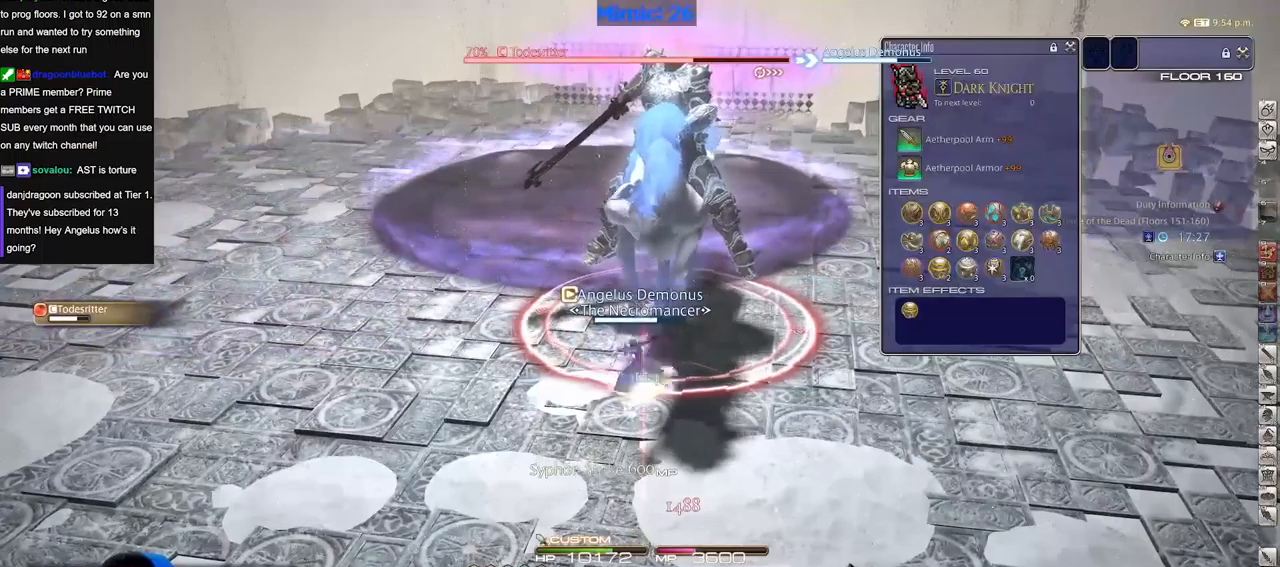
{"keys": ["return"], "events": [[100, "alt_r", "down"], [383, "alt_r", "up"], [434, "return", "down"]]}
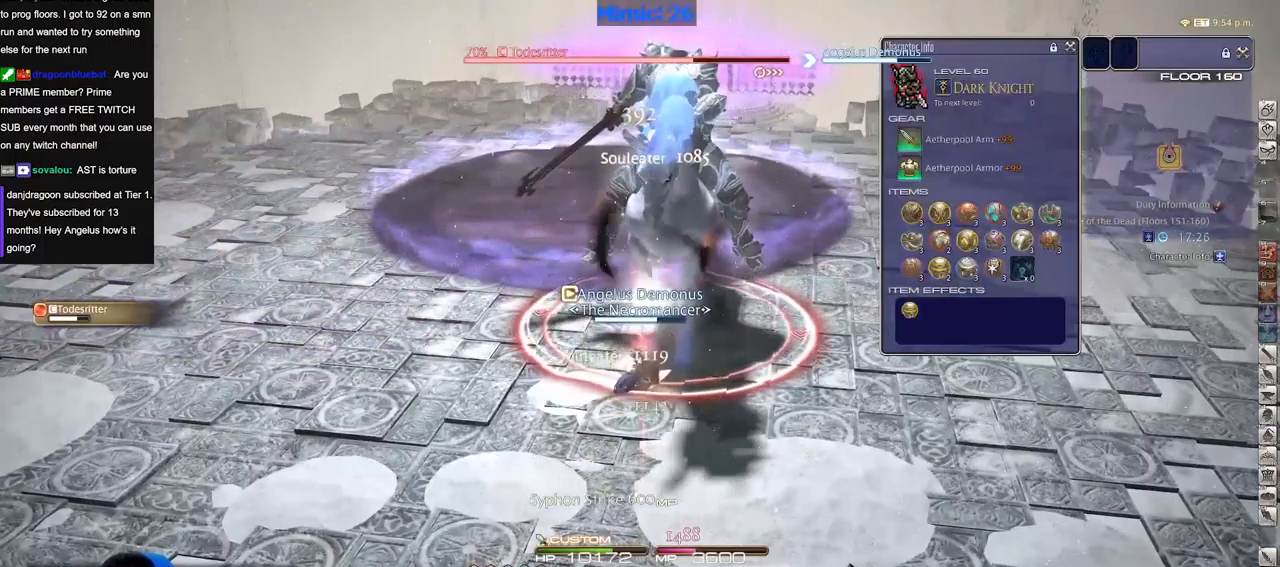
{"keys": [], "events": [[34, "return", "up"]]}
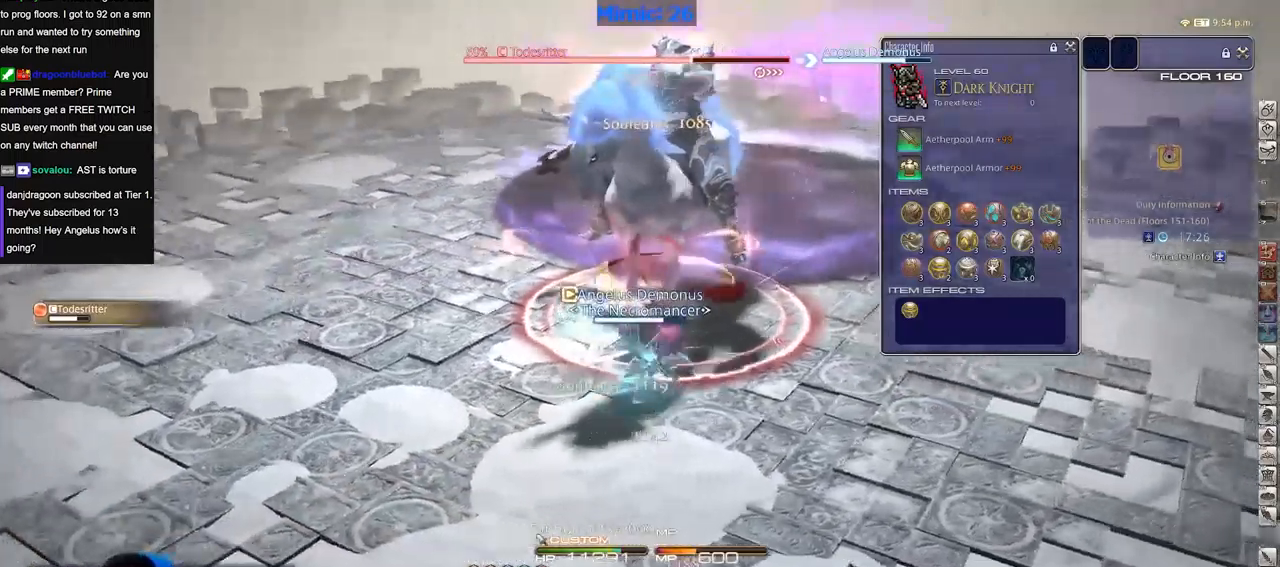
{"keys": [], "events": []}
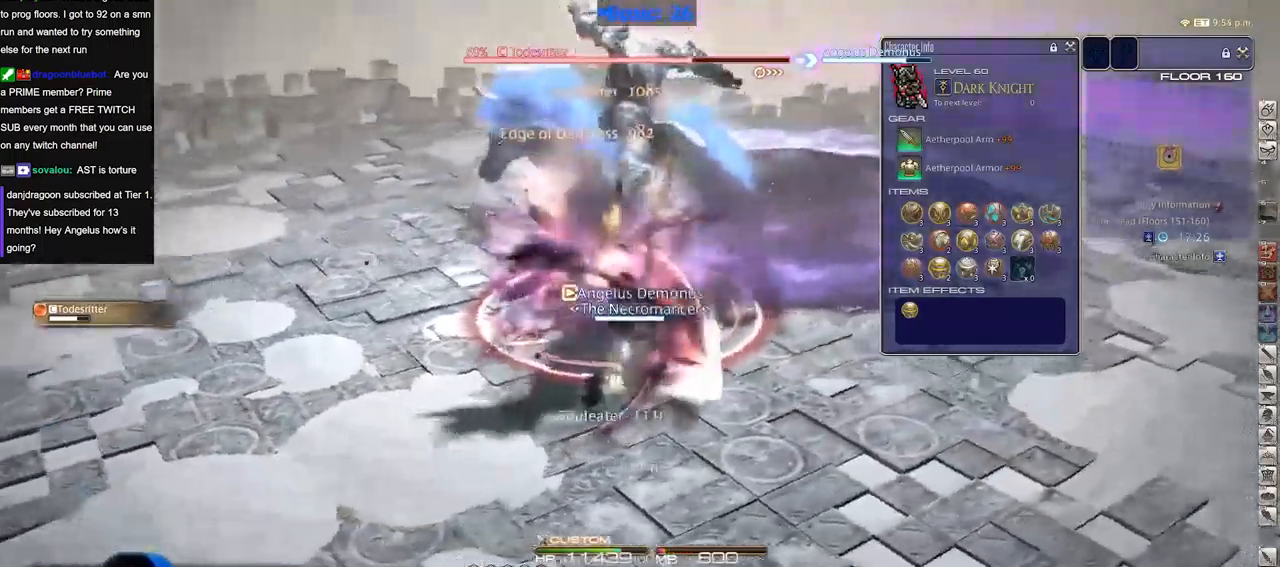
{"keys": [], "events": []}
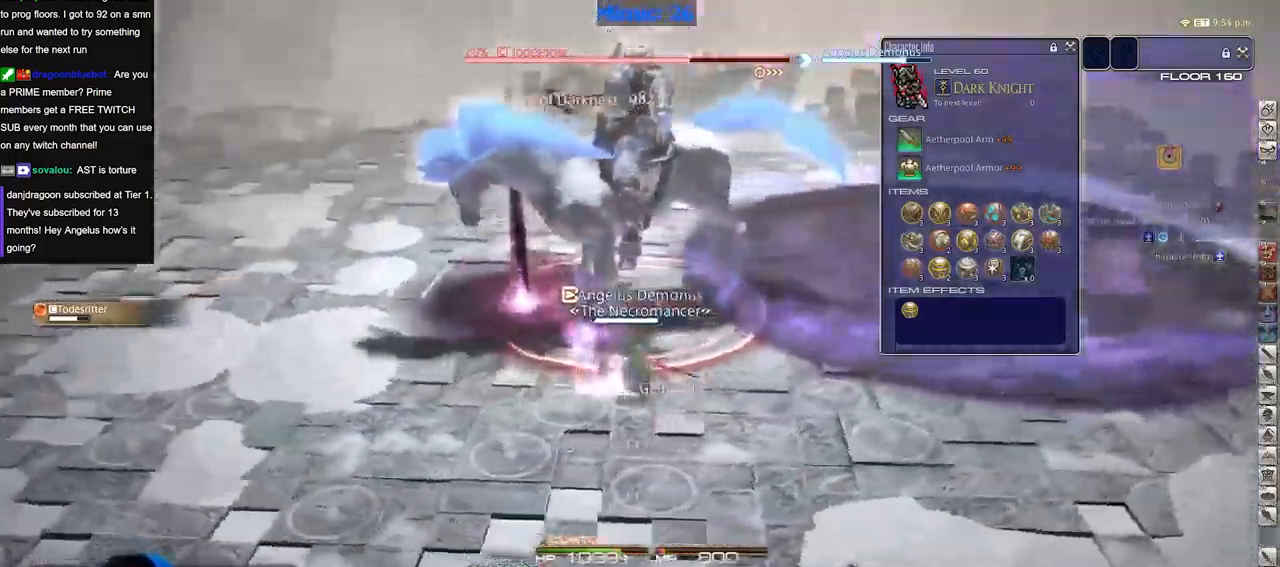
{"keys": [], "events": []}
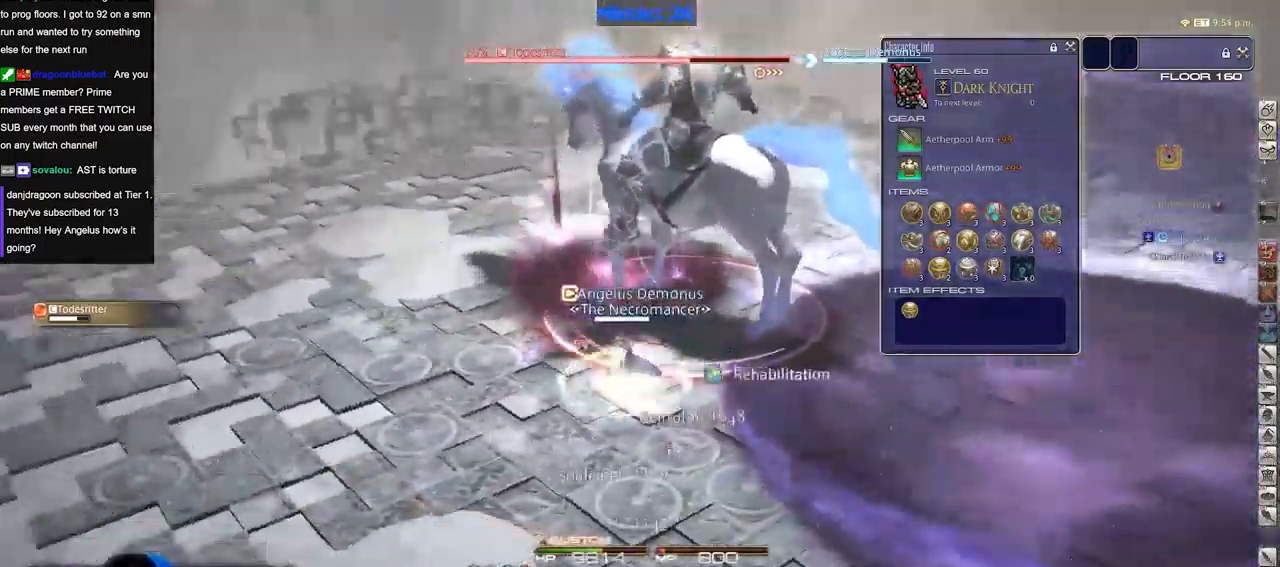
{"keys": ["alt_r"], "events": [[84, "alt_r", "down"]]}
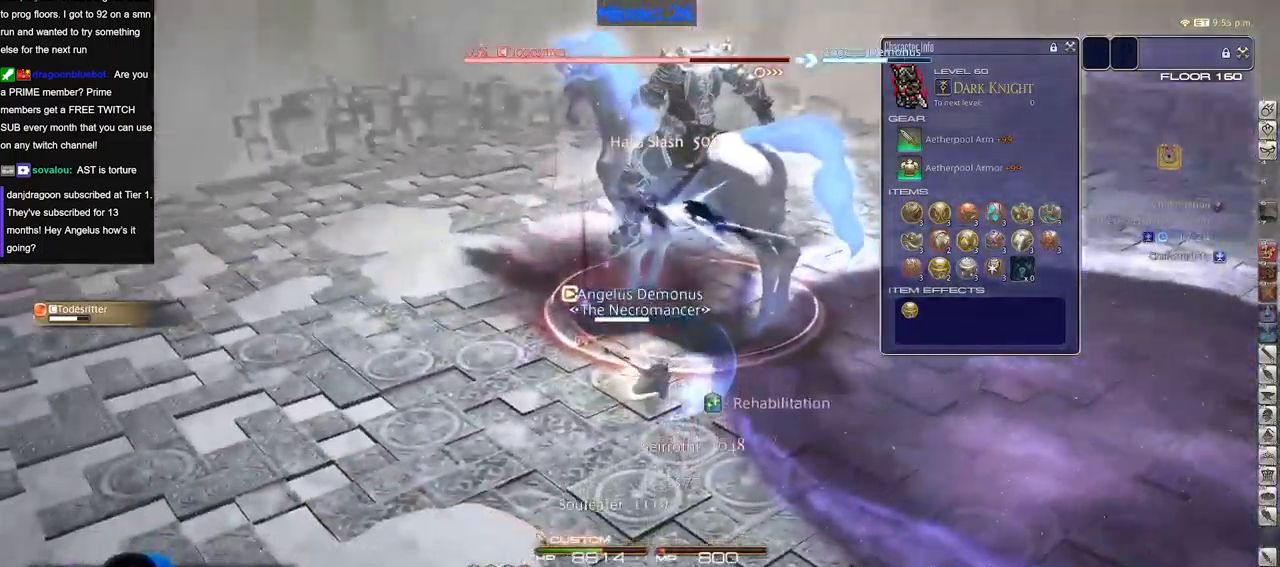
{"keys": ["alt_r"], "events": []}
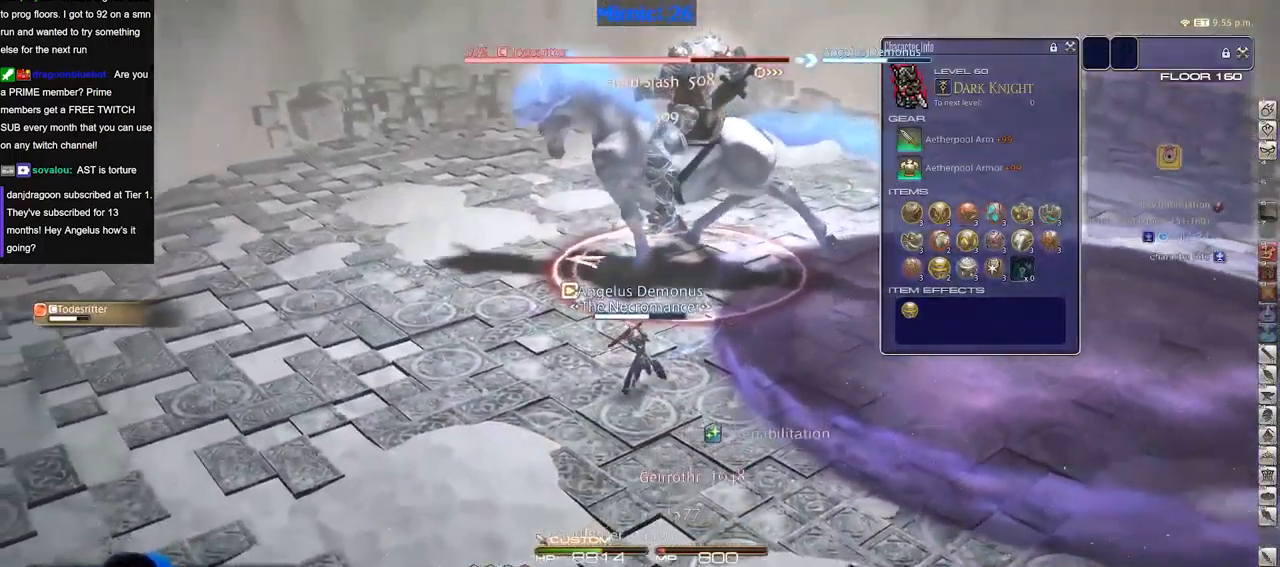
{"keys": [], "events": [[17, "alt_r", "up"]]}
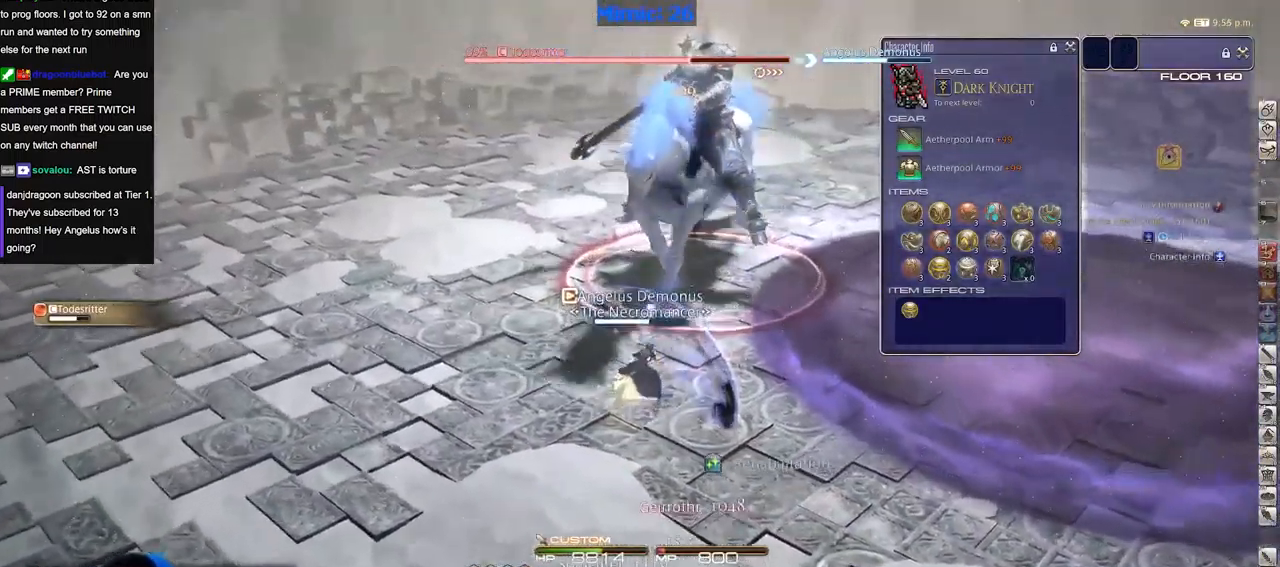
{"keys": [], "events": []}
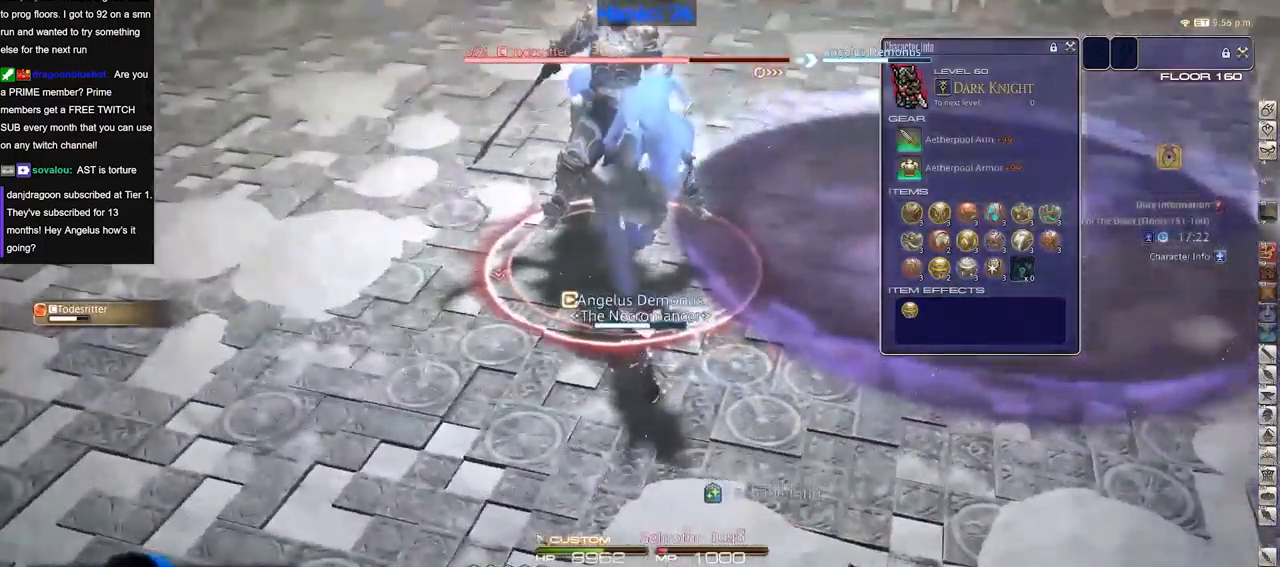
{"keys": [], "events": []}
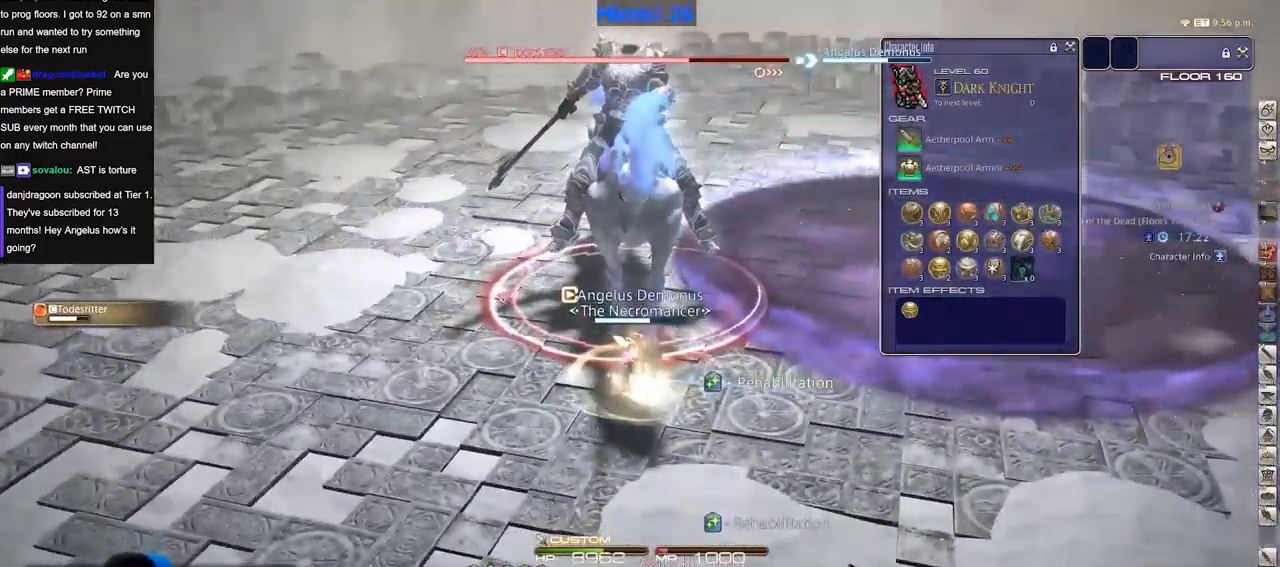
{"keys": [], "events": []}
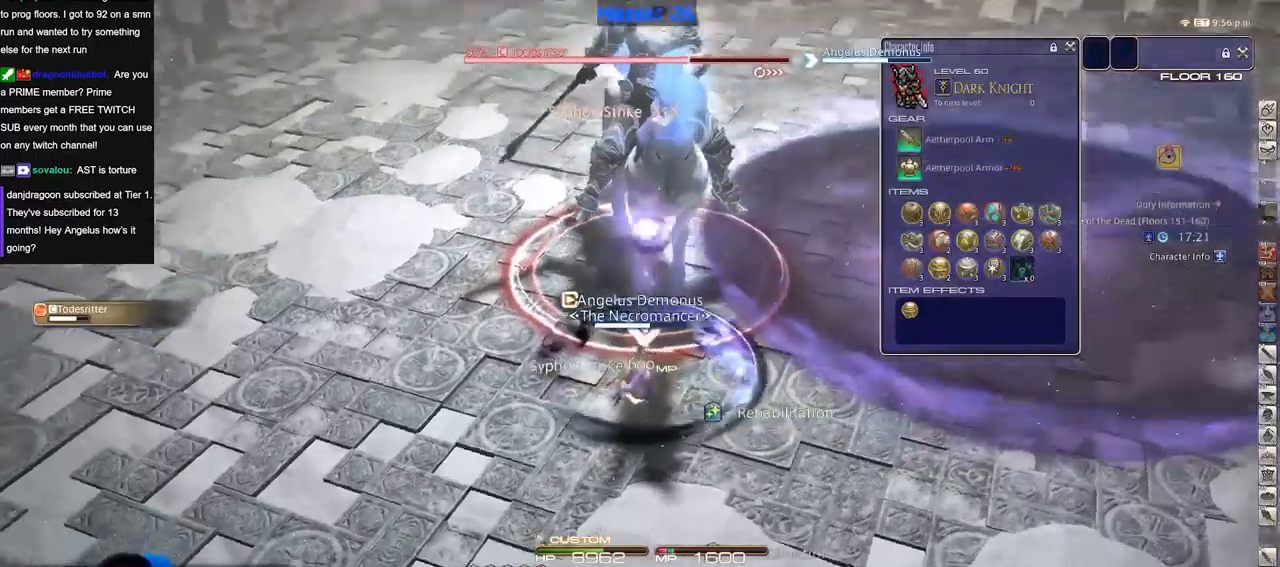
{"keys": [], "events": []}
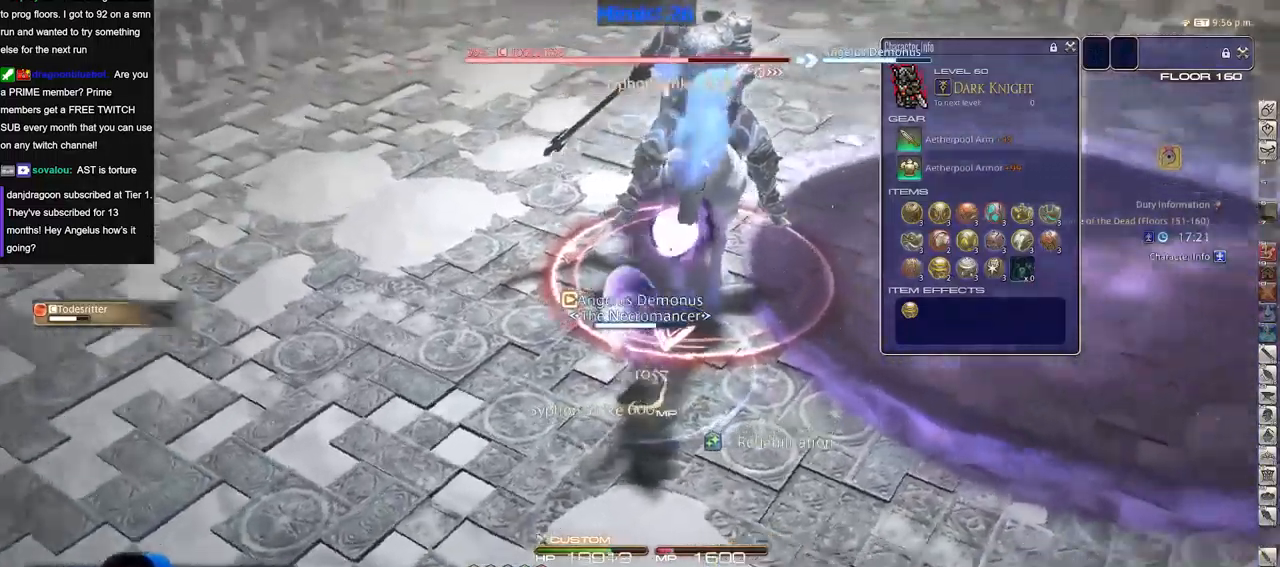
{"keys": [], "events": []}
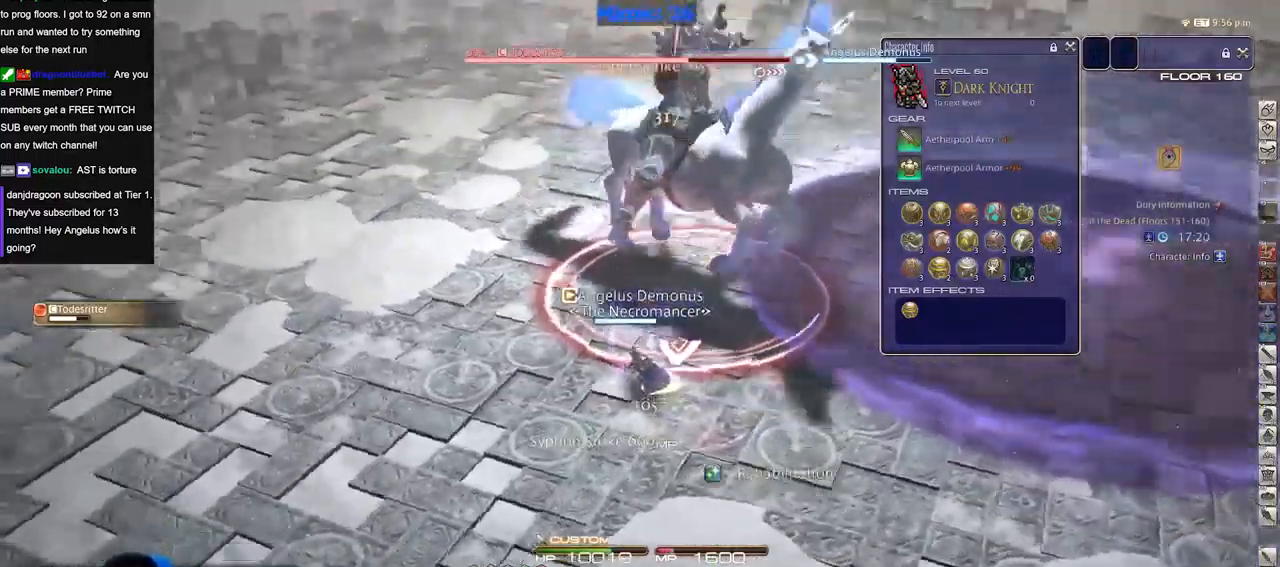
{"keys": [], "events": []}
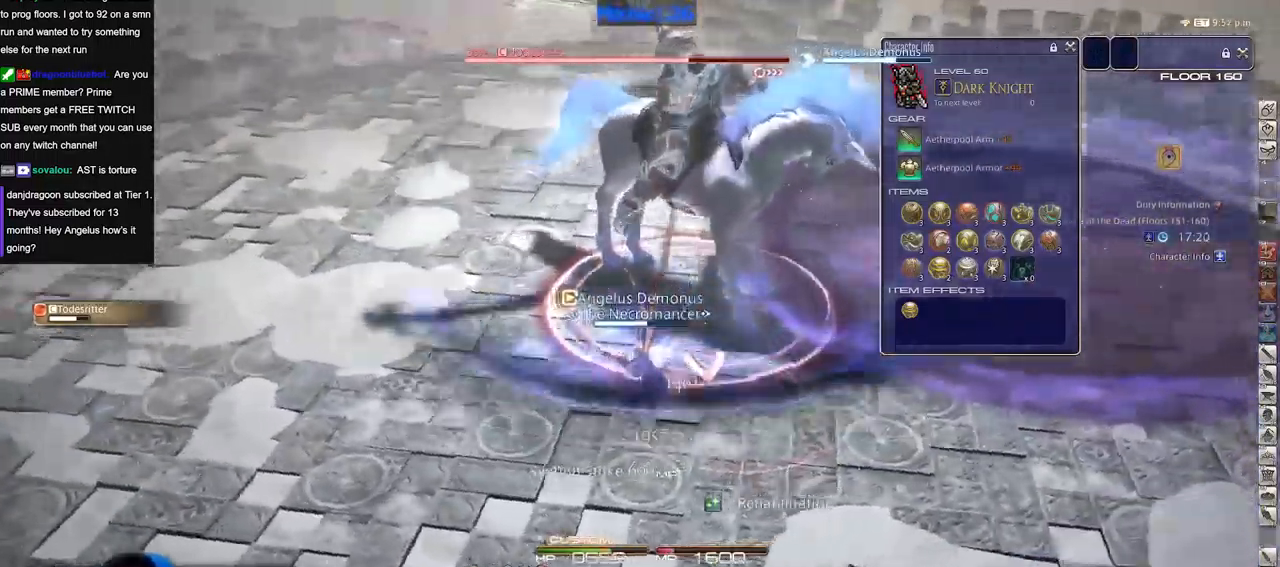
{"keys": [], "events": []}
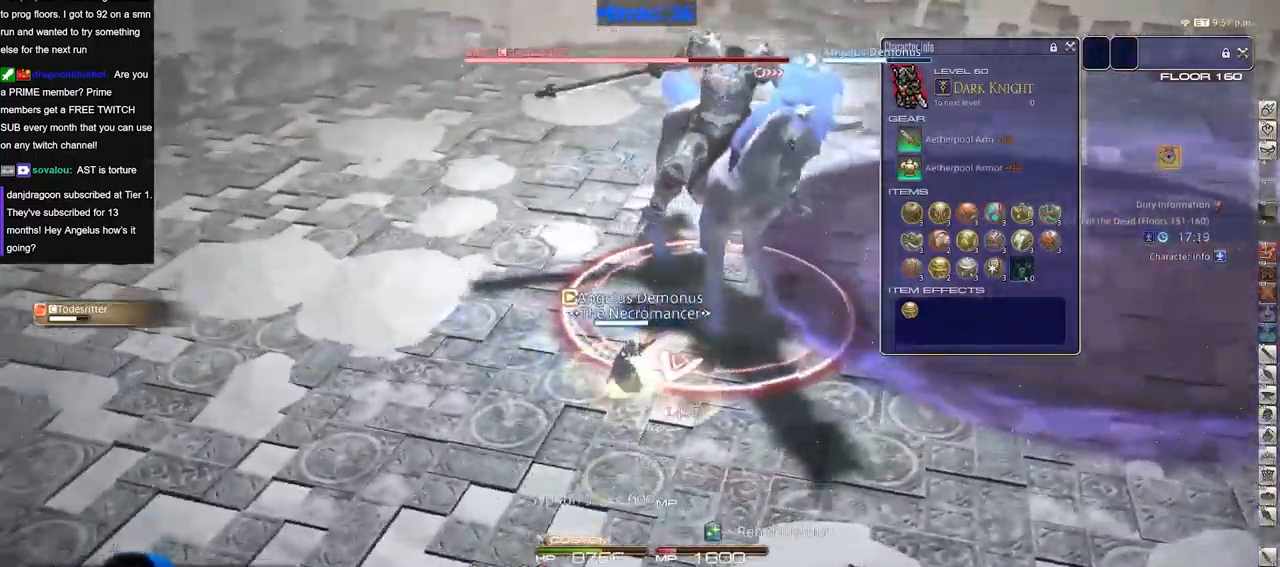
{"keys": [], "events": [[167, "return", "down"], [267, "return", "up"]]}